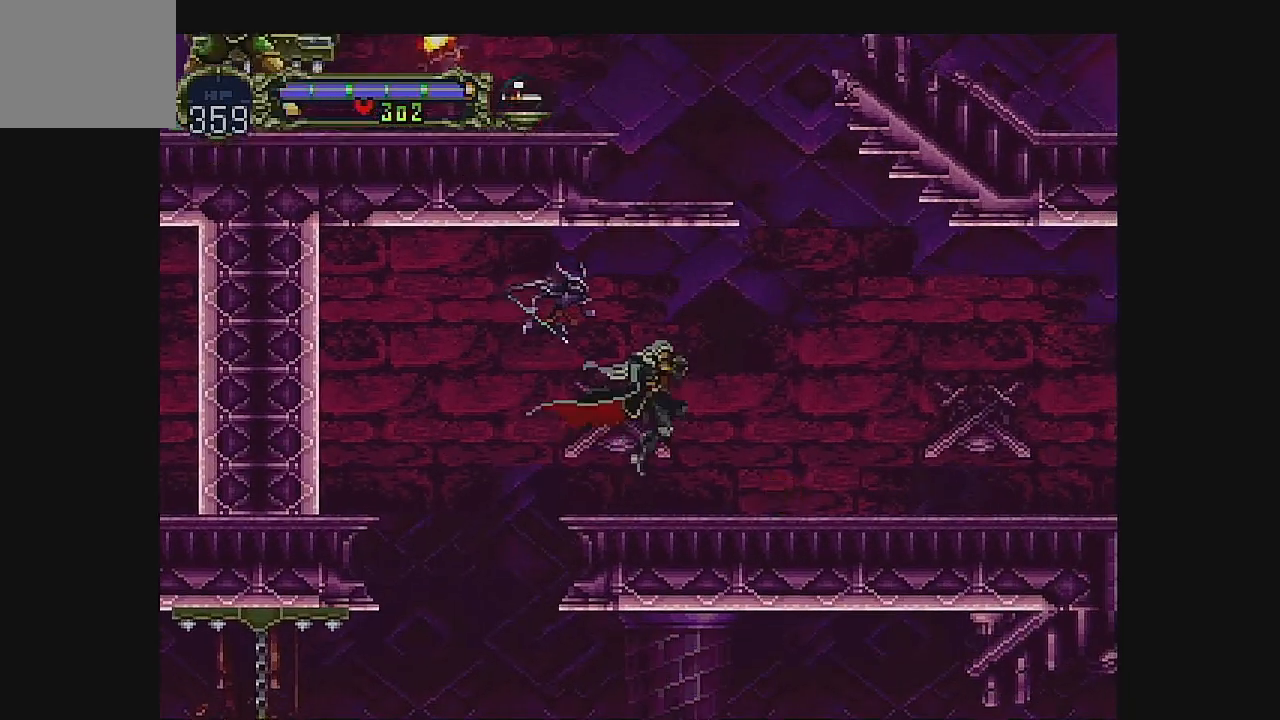
Gameplay with a controller (Xbox layout); each line is a JSON object with the inputs held at the frame after it (dt_ms = milliseconds from this image to that frame). "events" lists button and stick changes between this image and that frame as [ms after this image, input, new state], when the widget could be followed in between. Not read: L1 L3 R1 R3 right_stick.
{"dt_ms": 500, "buttons": ["DPAD_RIGHT"], "left_stick": "center", "events": []}
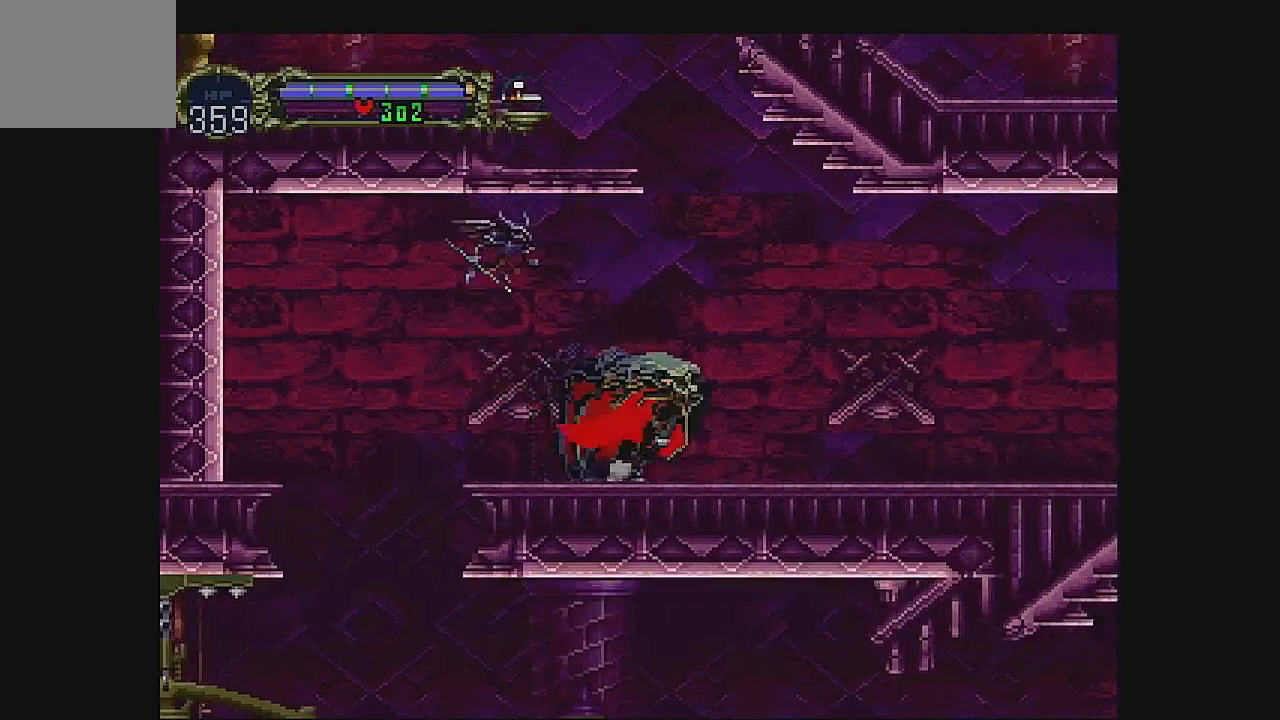
{"dt_ms": 500, "buttons": ["DPAD_RIGHT"], "left_stick": "center", "events": []}
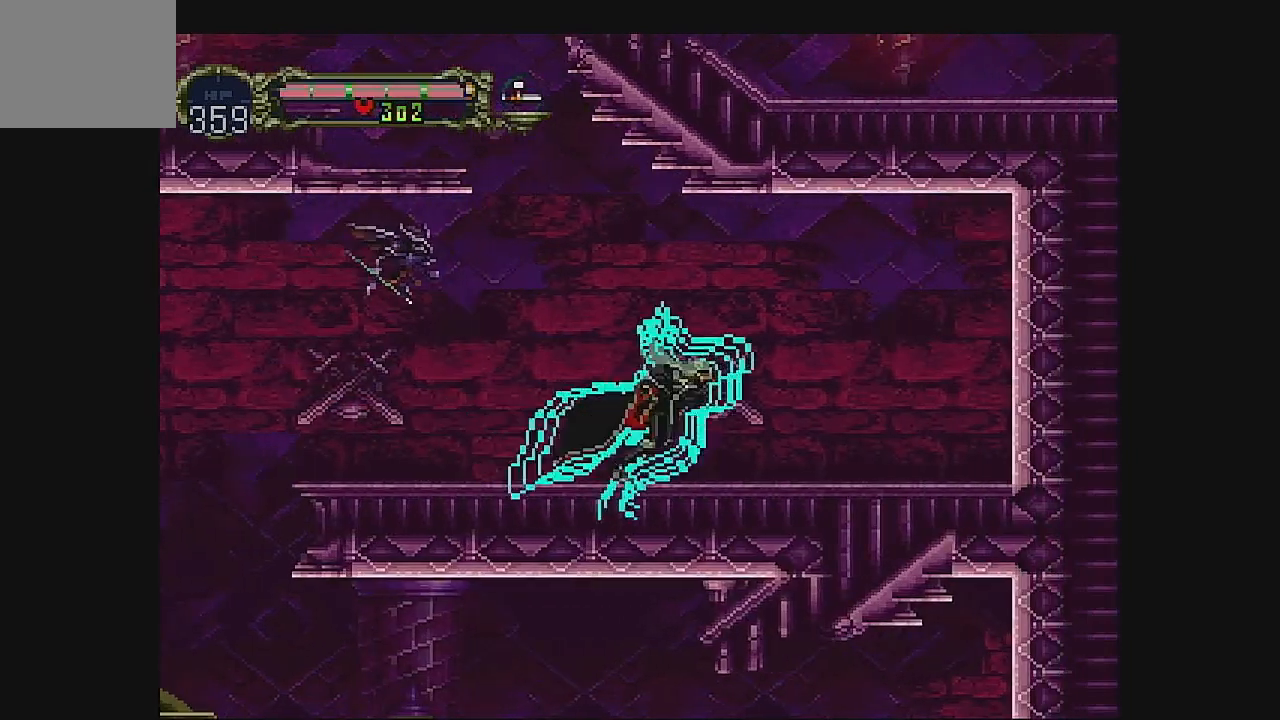
{"dt_ms": 1000, "buttons": ["A", "DPAD_LEFT"], "left_stick": "center"}
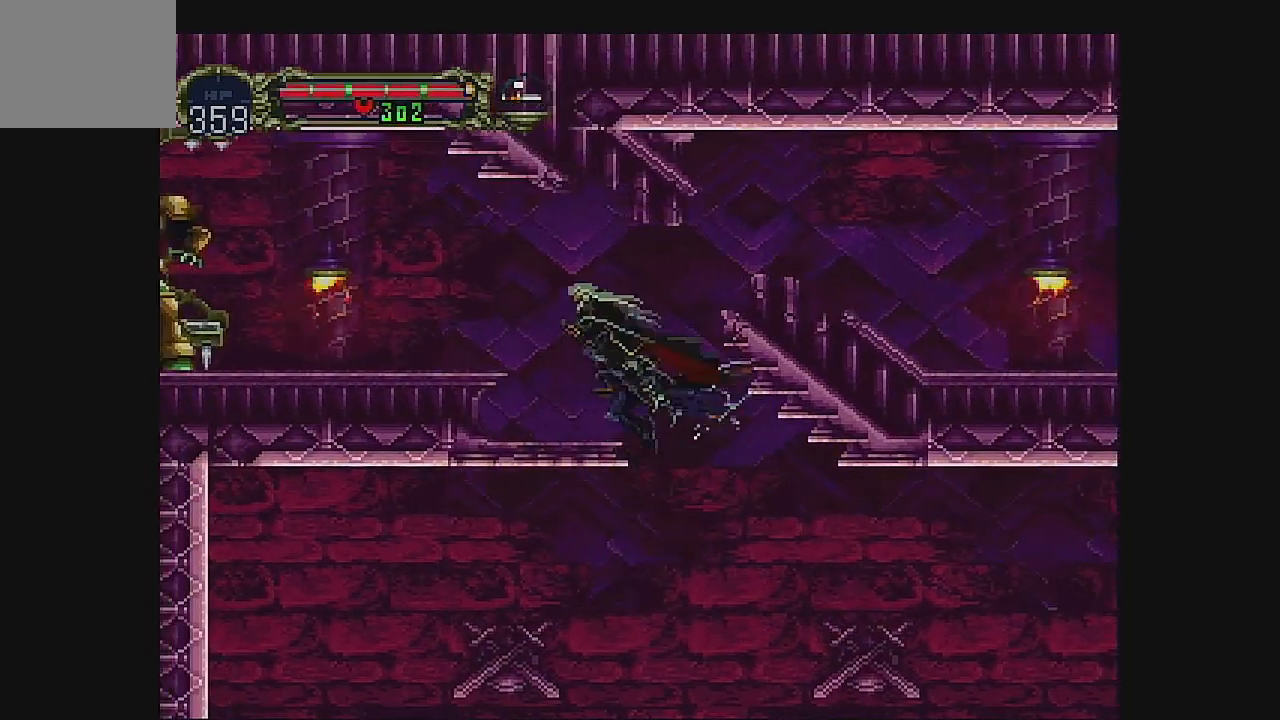
{"dt_ms": 500, "buttons": ["A", "DPAD_RIGHT"], "left_stick": "center", "events": [[33, "A", "up"], [167, "DPAD_LEFT", "up"], [200, "DPAD_RIGHT", "down"], [433, "A", "down"]]}
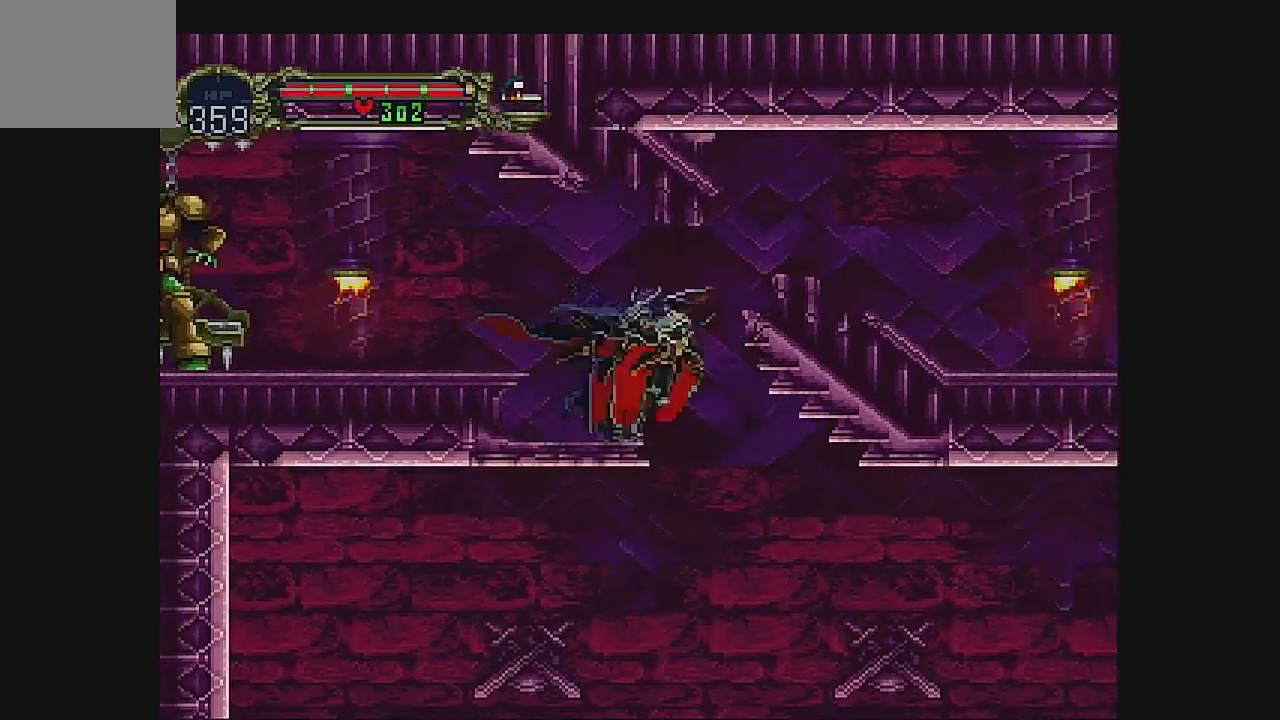
{"dt_ms": 500, "buttons": ["A", "DPAD_RIGHT"], "left_stick": "center", "events": [[233, "A", "up"], [333, "A", "down"]]}
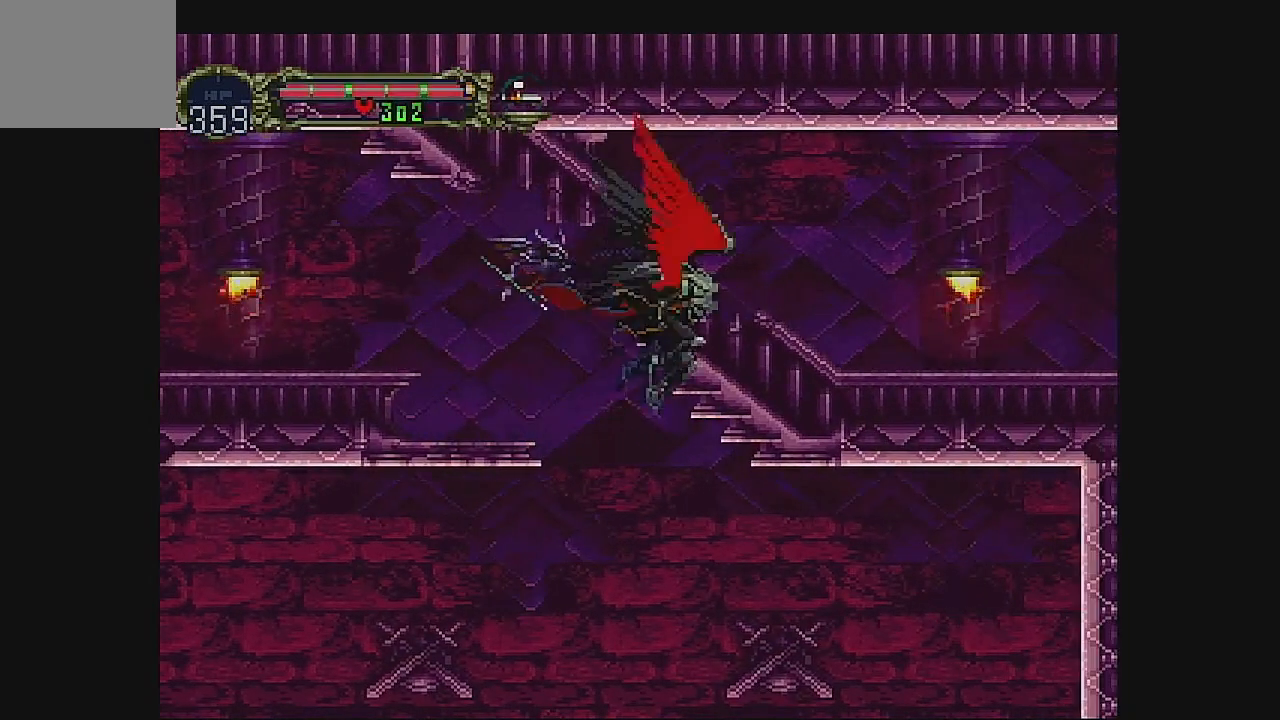
{"dt_ms": 500, "buttons": ["A", "DPAD_RIGHT"], "left_stick": "center", "events": []}
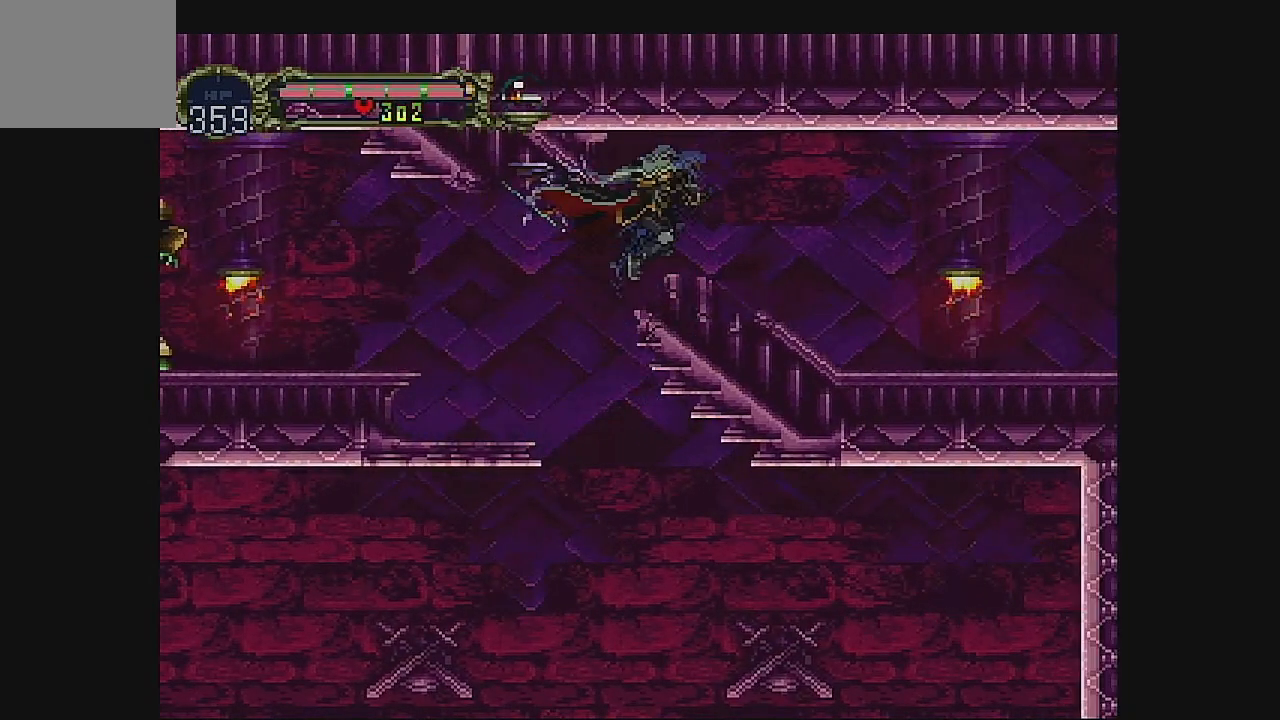
{"dt_ms": 500, "buttons": ["DPAD_RIGHT"], "left_stick": "center", "events": [[33, "A", "up"], [167, "A", "down"], [500, "A", "up"]]}
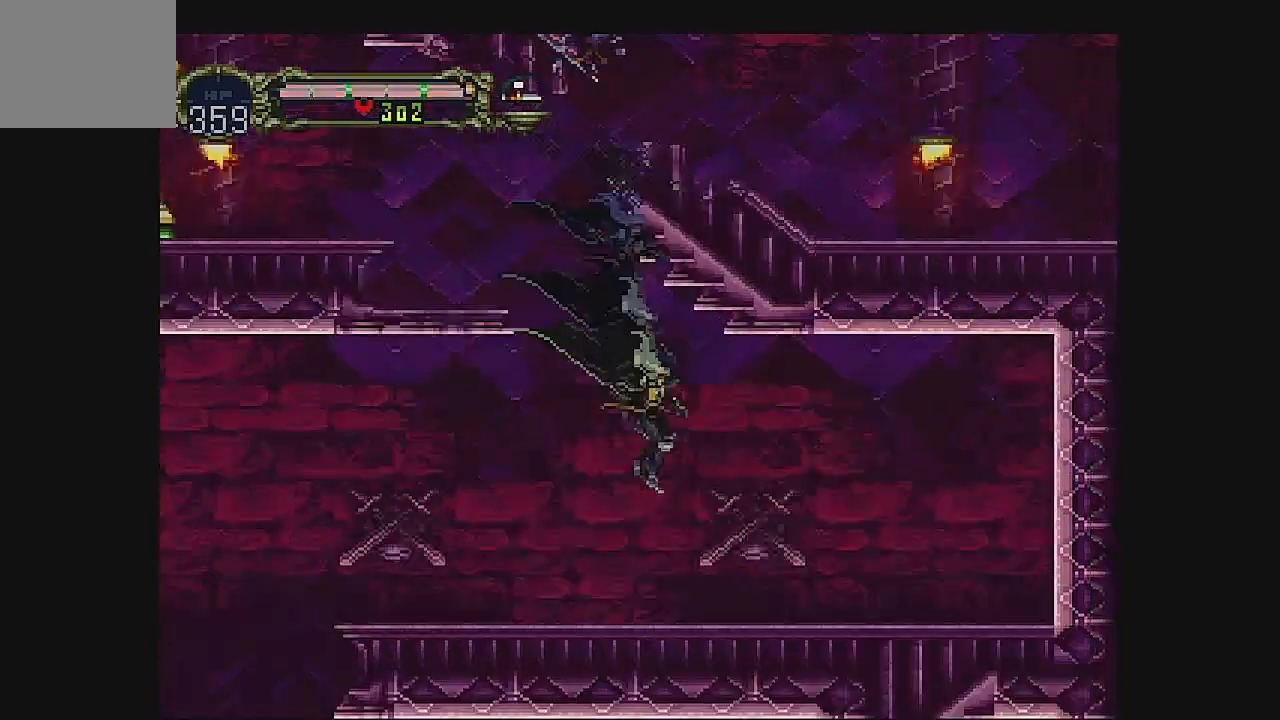
{"dt_ms": 500, "buttons": ["A", "DPAD_LEFT"], "left_stick": "center", "events": [[100, "DPAD_LEFT", "down"], [233, "A", "down"], [233, "DPAD_RIGHT", "up"]]}
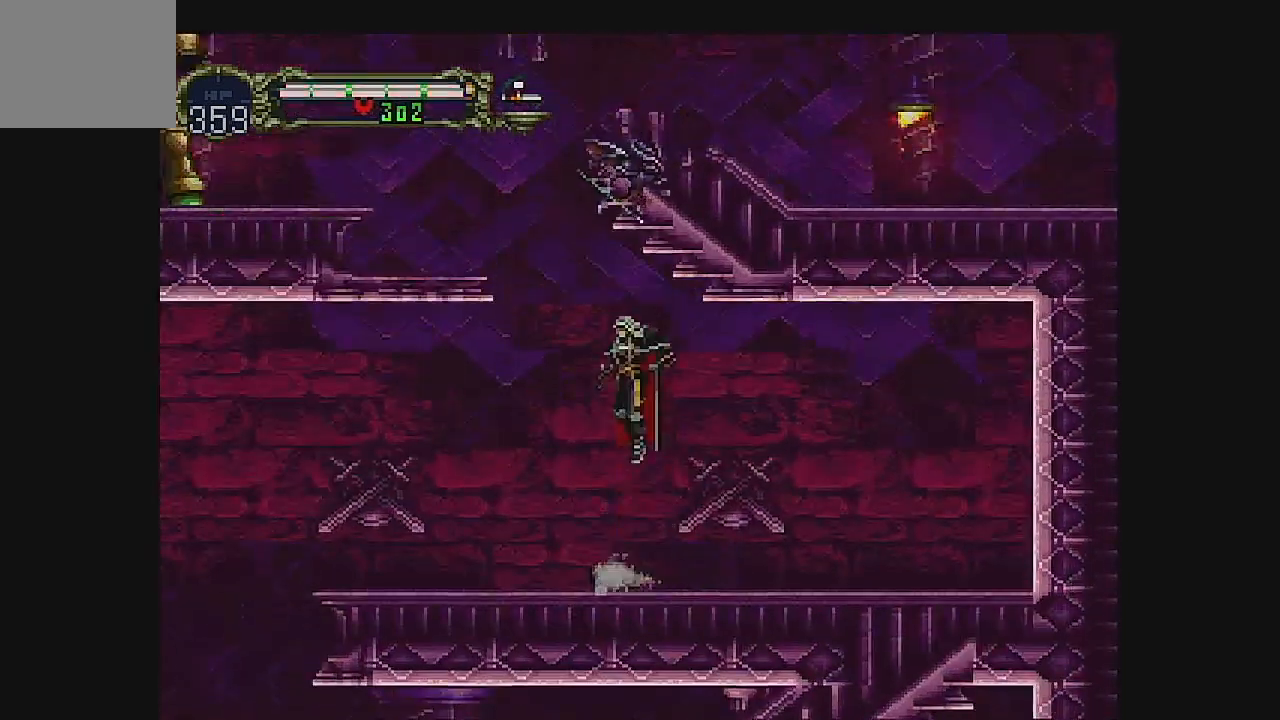
{"dt_ms": 500, "buttons": ["DPAD_UP", "DPAD_LEFT"], "left_stick": "center"}
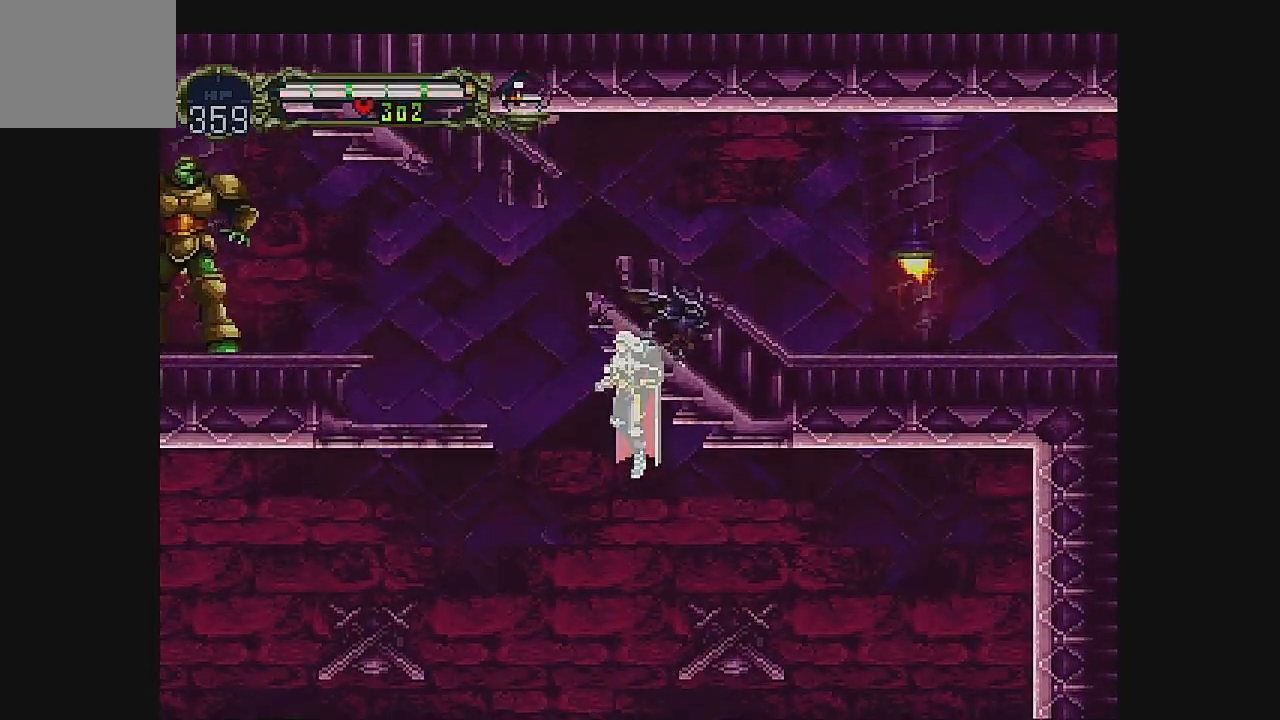
{"dt_ms": 500, "buttons": ["DPAD_UP", "DPAD_LEFT"], "left_stick": "center", "events": []}
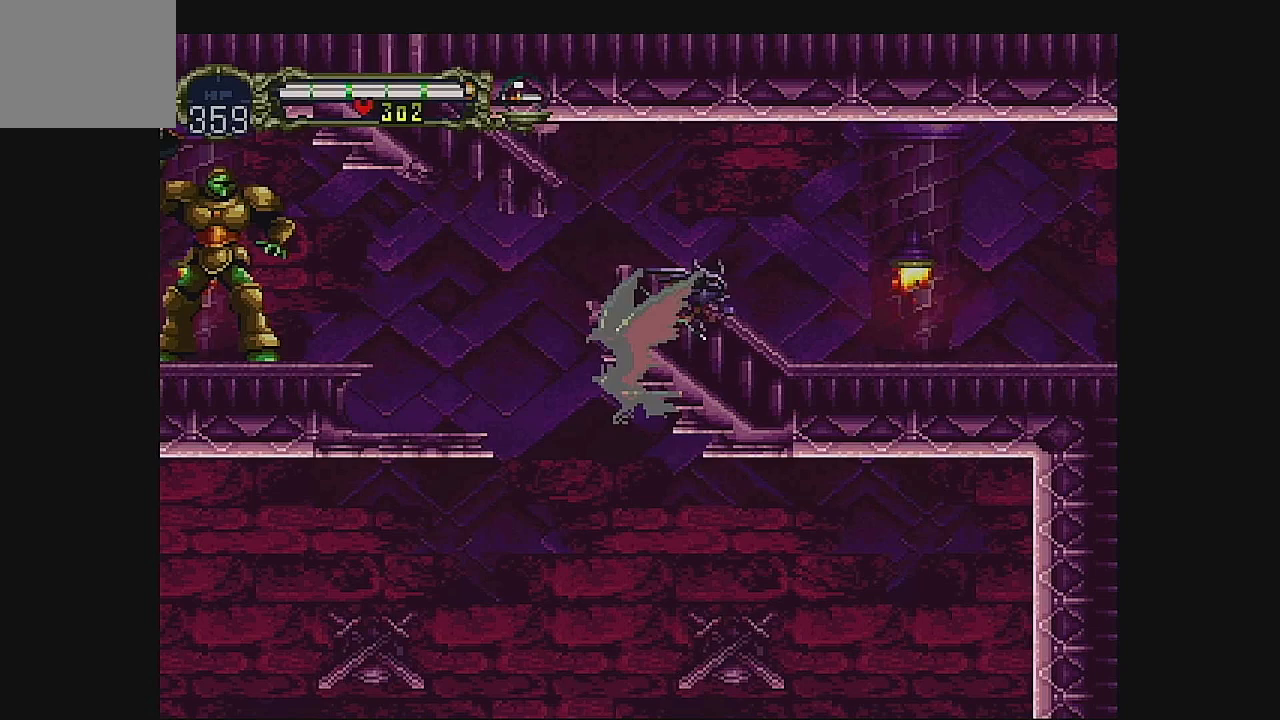
{"dt_ms": 500, "buttons": ["DPAD_UP", "DPAD_LEFT"], "left_stick": "center", "events": []}
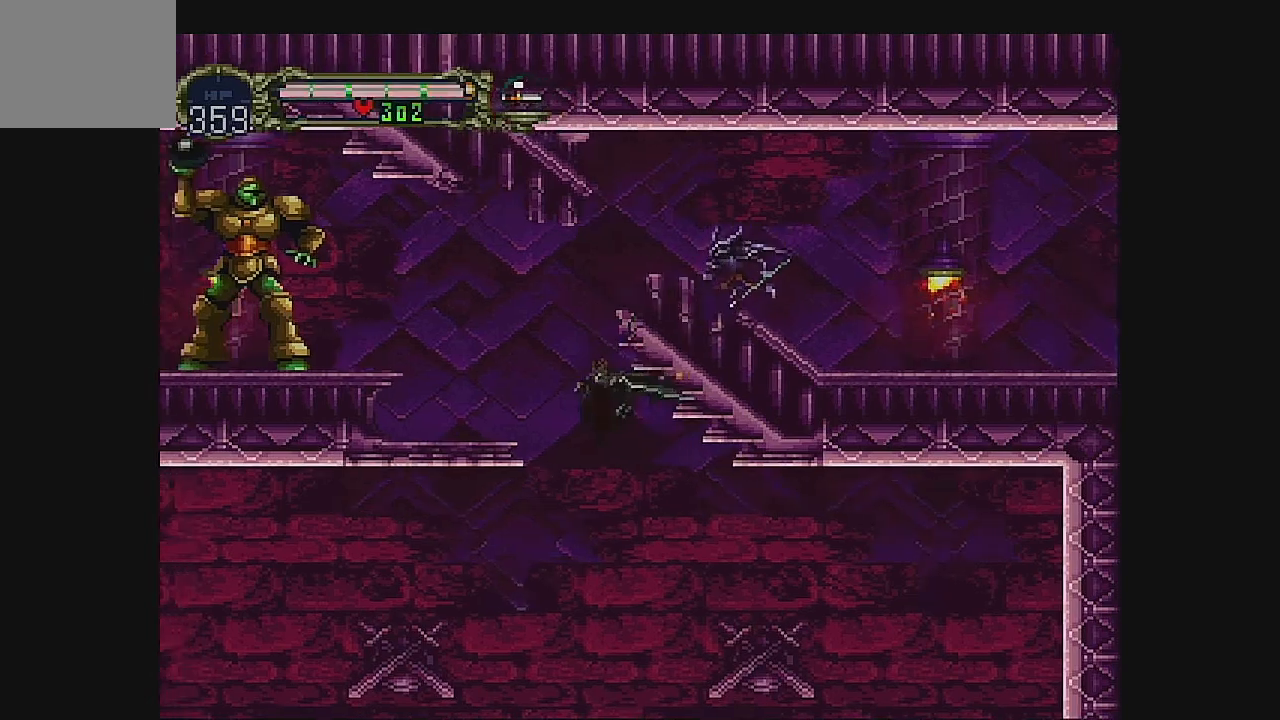
{"dt_ms": 500, "buttons": ["DPAD_UP", "DPAD_RIGHT"], "left_stick": "center", "events": [[33, "DPAD_LEFT", "up"], [300, "DPAD_RIGHT", "down"]]}
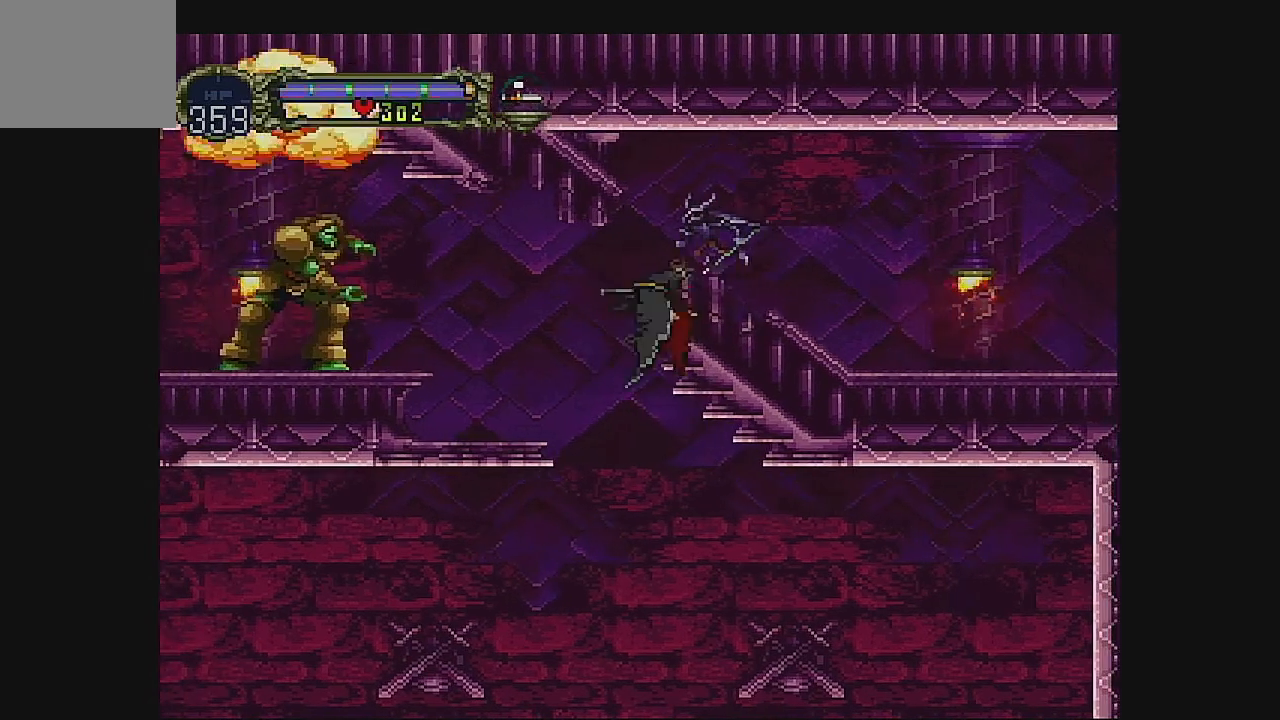
{"dt_ms": 500, "buttons": ["DPAD_UP", "DPAD_RIGHT"], "left_stick": "center", "events": []}
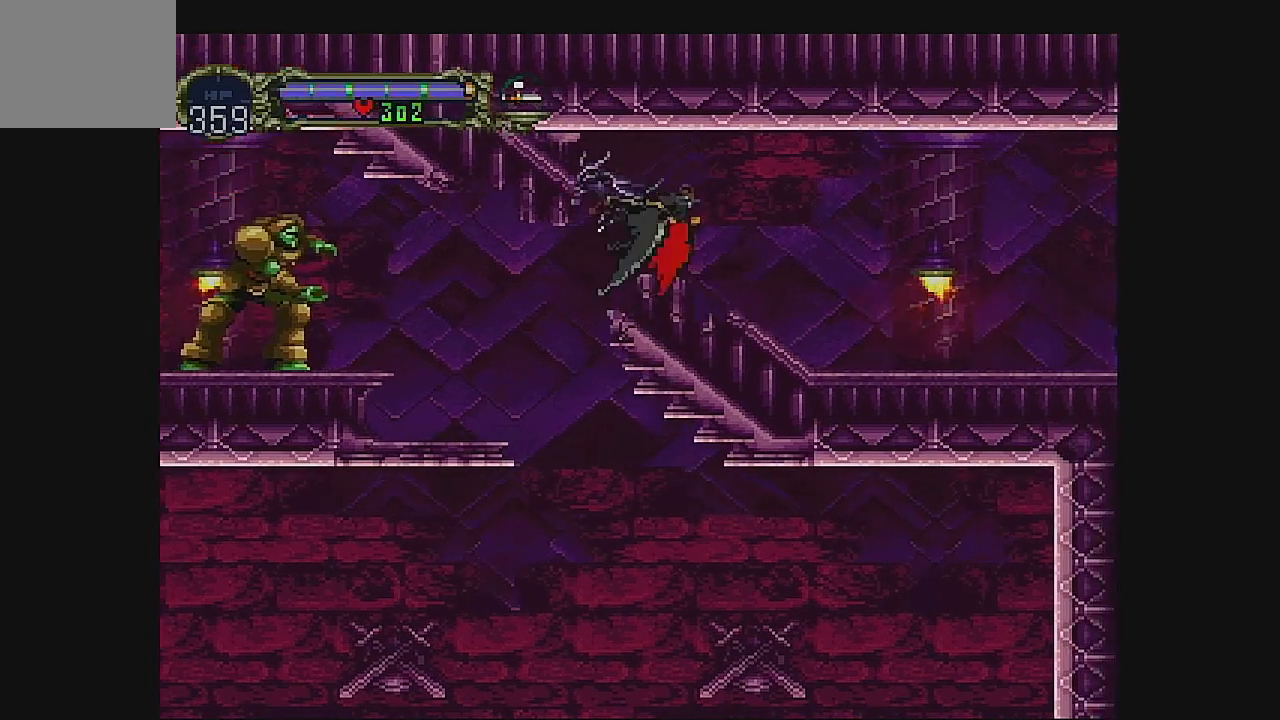
{"dt_ms": 1000, "buttons": ["DPAD_RIGHT"], "left_stick": "center"}
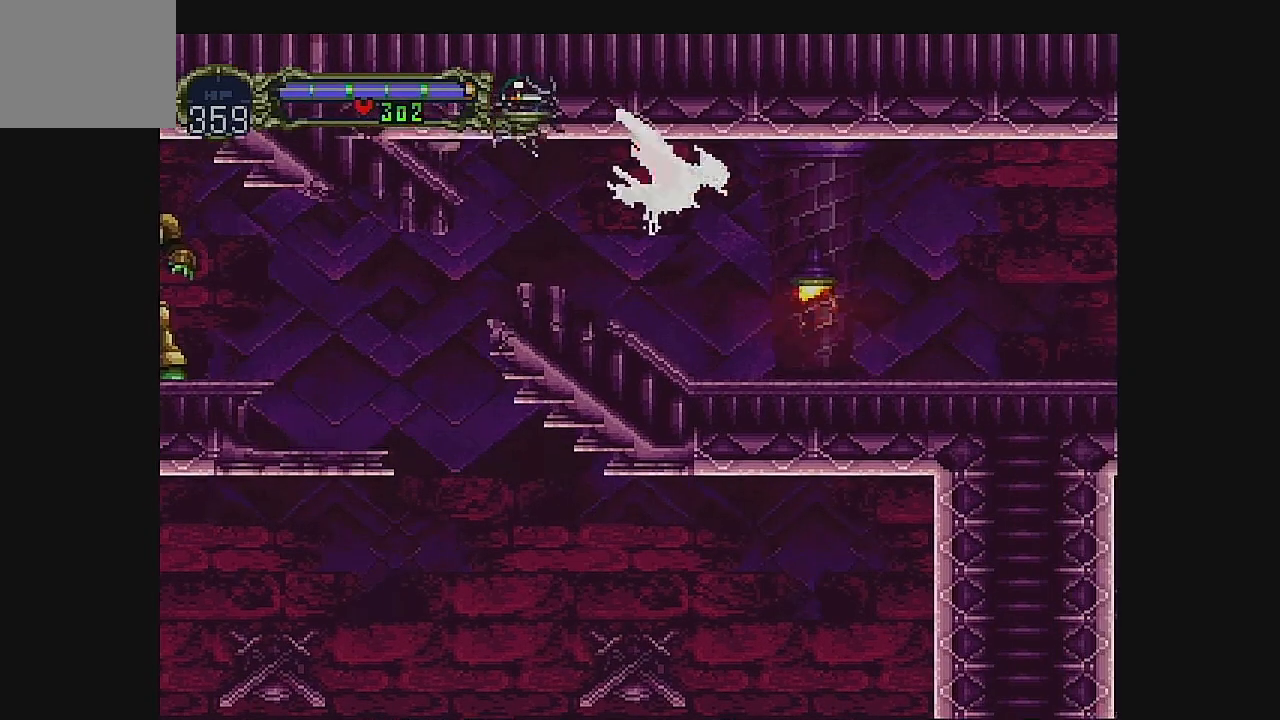
{"dt_ms": 500, "buttons": ["DPAD_RIGHT"], "left_stick": "center", "events": []}
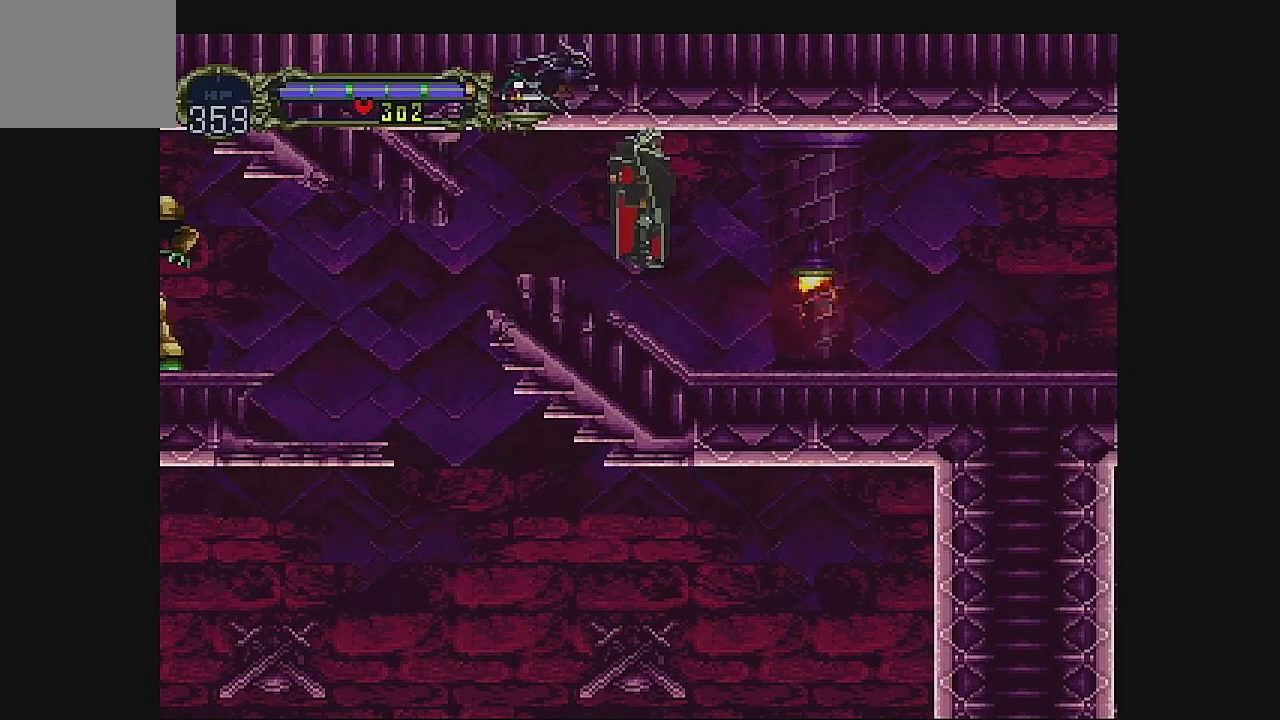
{"dt_ms": 500, "buttons": ["DPAD_DOWN"], "left_stick": "center", "events": [[333, "DPAD_RIGHT", "up"], [400, "DPAD_DOWN", "down"]]}
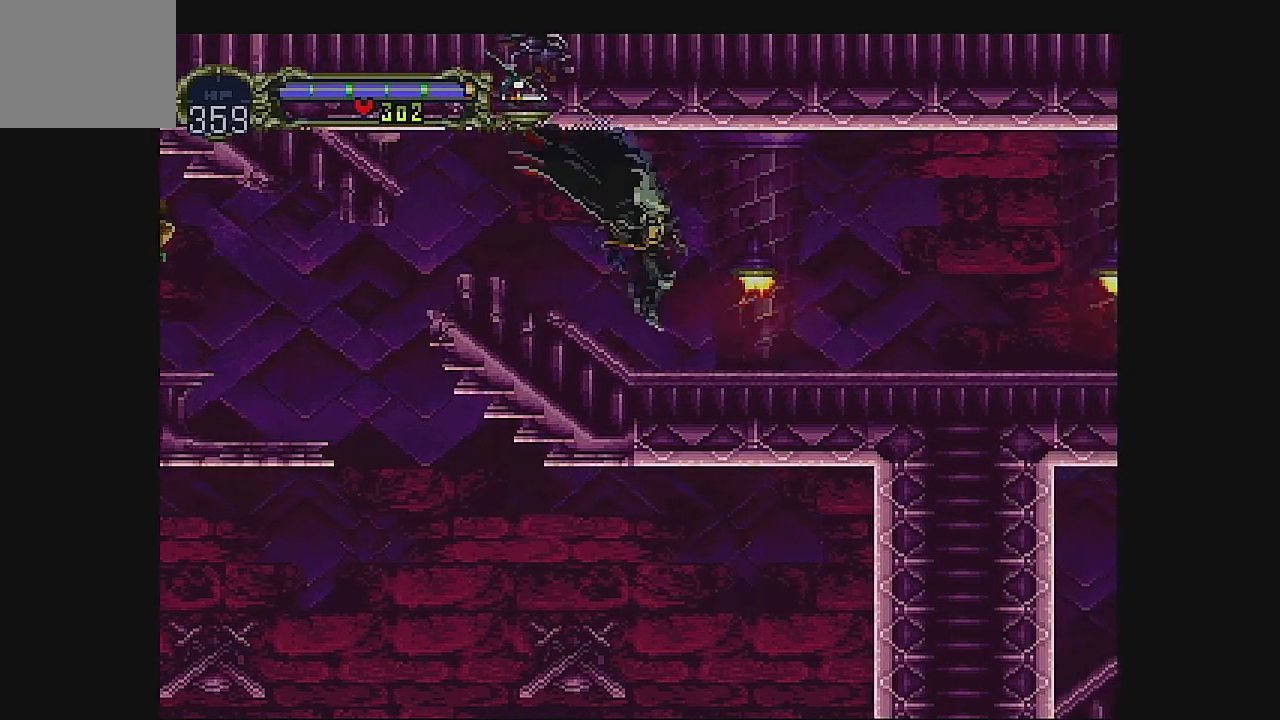
{"dt_ms": 500, "buttons": ["DPAD_DOWN", "DPAD_RIGHT"], "left_stick": "center", "events": [[33, "B", "down"], [67, "DPAD_DOWN", "up"], [200, "B", "up"], [400, "DPAD_RIGHT", "down"], [500, "DPAD_DOWN", "down"]]}
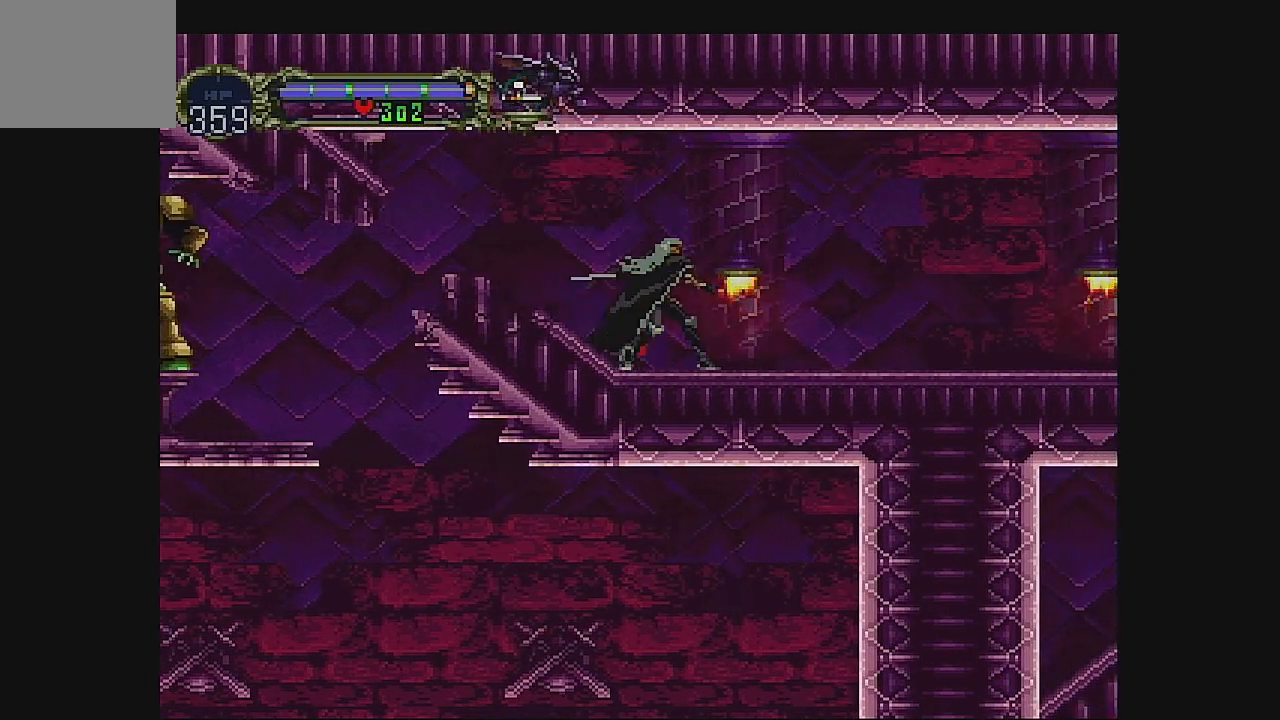
{"dt_ms": 500, "buttons": ["DPAD_RIGHT"], "left_stick": "center", "events": [[67, "B", "down"], [67, "DPAD_RIGHT", "up"], [300, "B", "up"], [300, "DPAD_DOWN", "up"], [500, "DPAD_RIGHT", "down"]]}
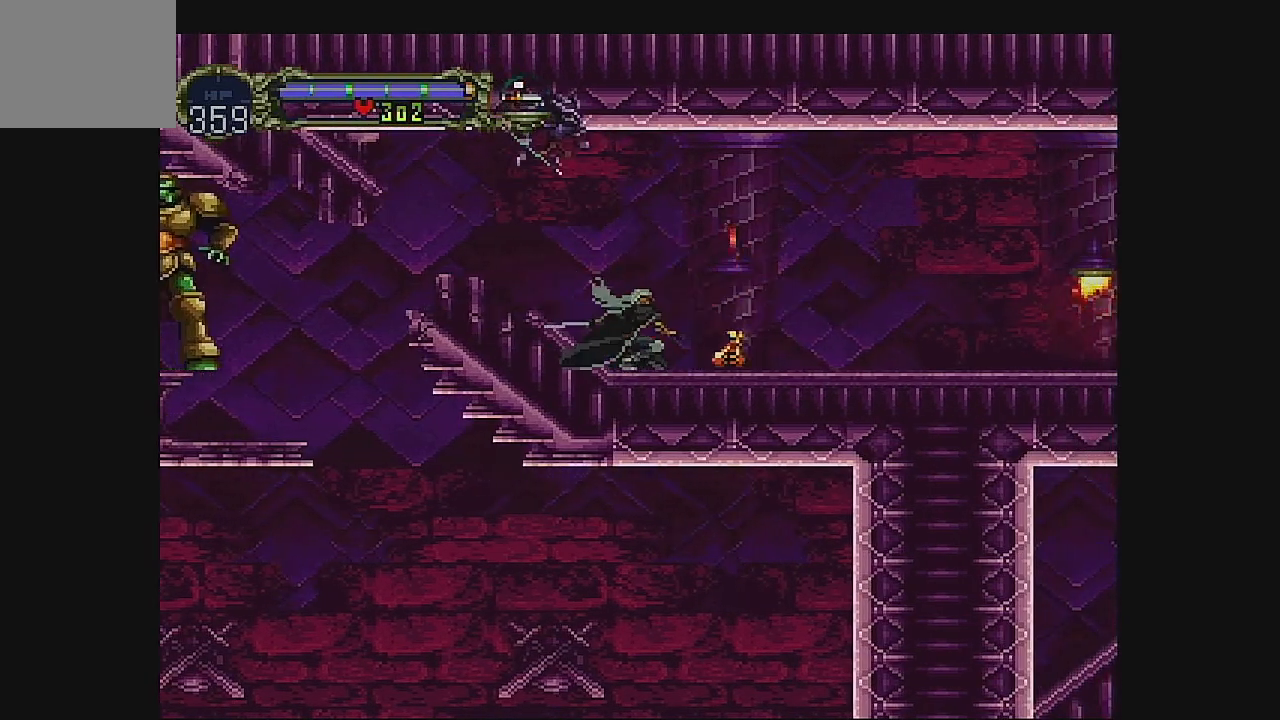
{"dt_ms": 500, "buttons": ["DPAD_RIGHT"], "left_stick": "center", "events": []}
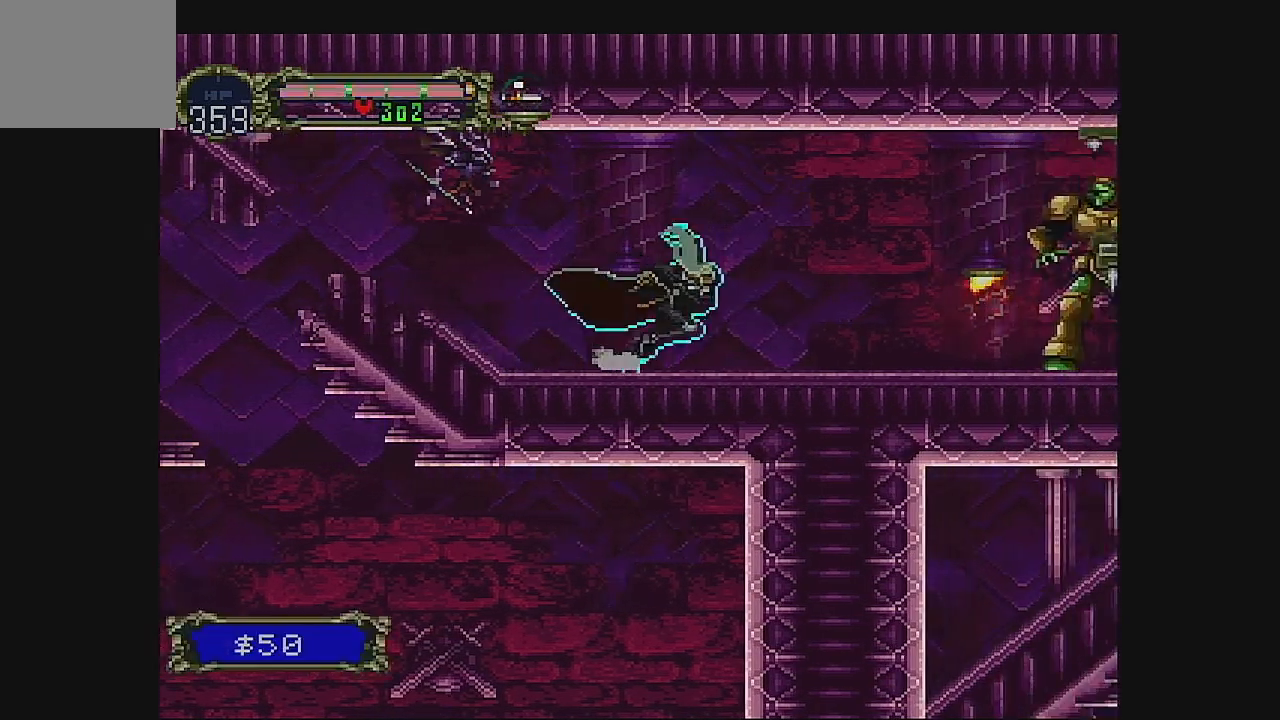
{"dt_ms": 500, "buttons": ["B", "DPAD_RIGHT"], "left_stick": "center", "events": [[500, "B", "down"]]}
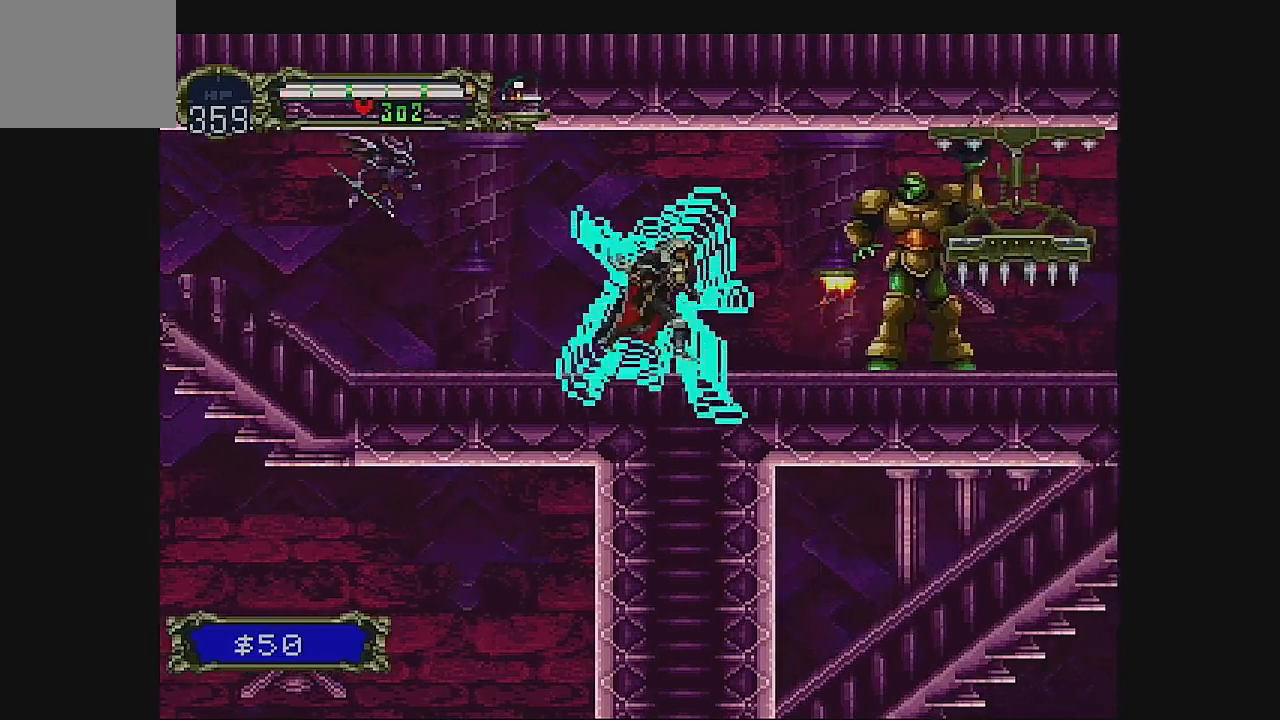
{"dt_ms": 500, "buttons": ["DPAD_DOWN"], "left_stick": "center", "events": [[67, "DPAD_RIGHT", "up"], [233, "B", "up"], [433, "DPAD_DOWN", "down"]]}
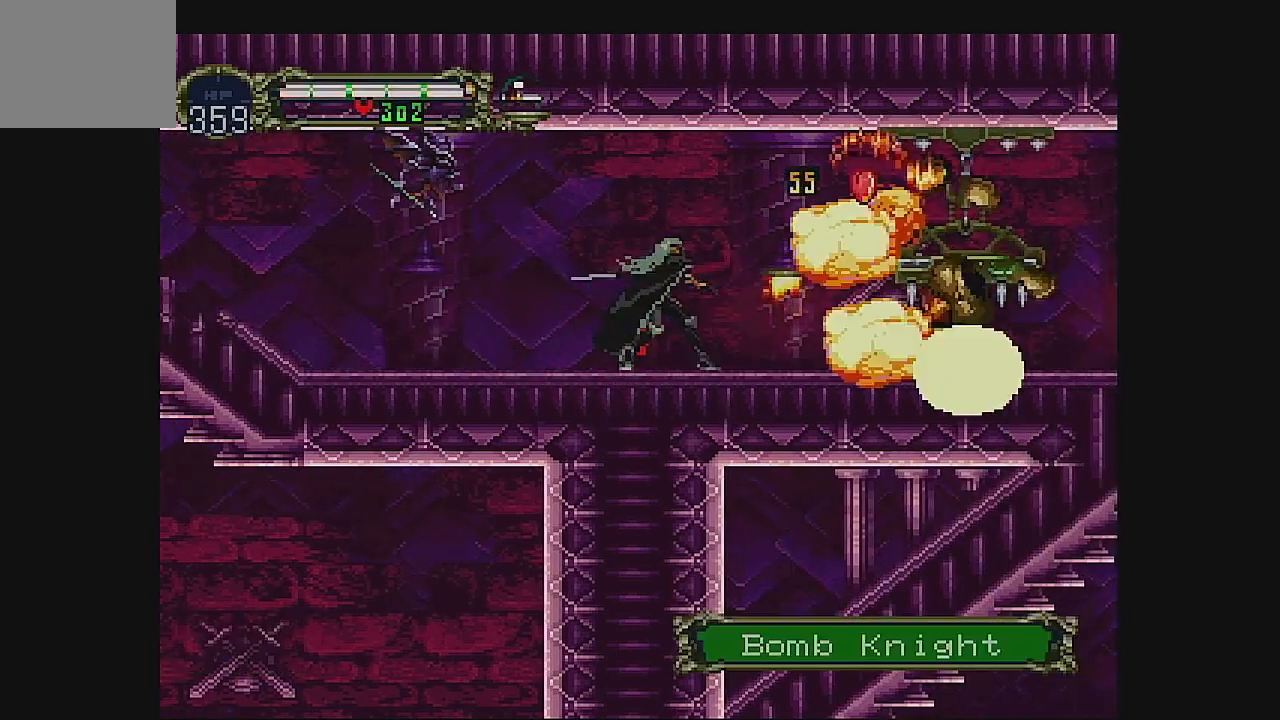
{"dt_ms": 500, "buttons": ["B"], "left_stick": "center", "events": [[267, "B", "down"], [467, "DPAD_DOWN", "up"]]}
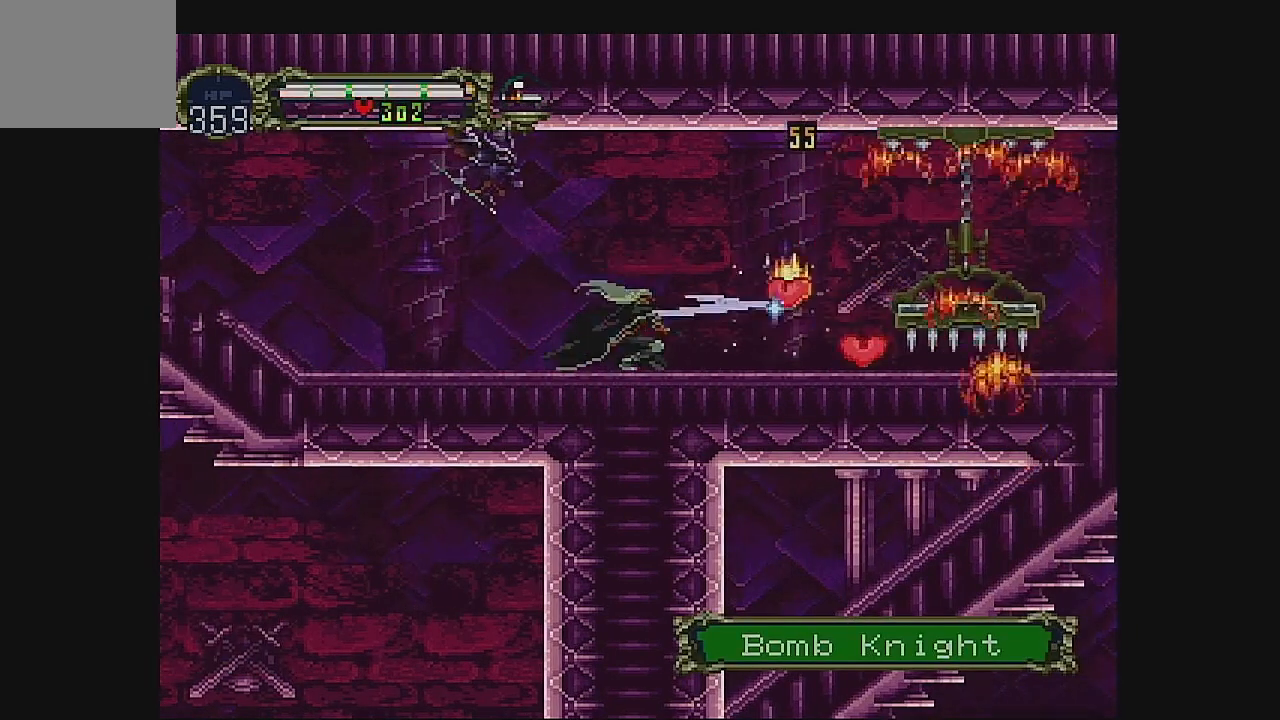
{"dt_ms": 500, "buttons": ["DPAD_RIGHT"], "left_stick": "center", "events": [[33, "B", "up"], [167, "DPAD_RIGHT", "down"]]}
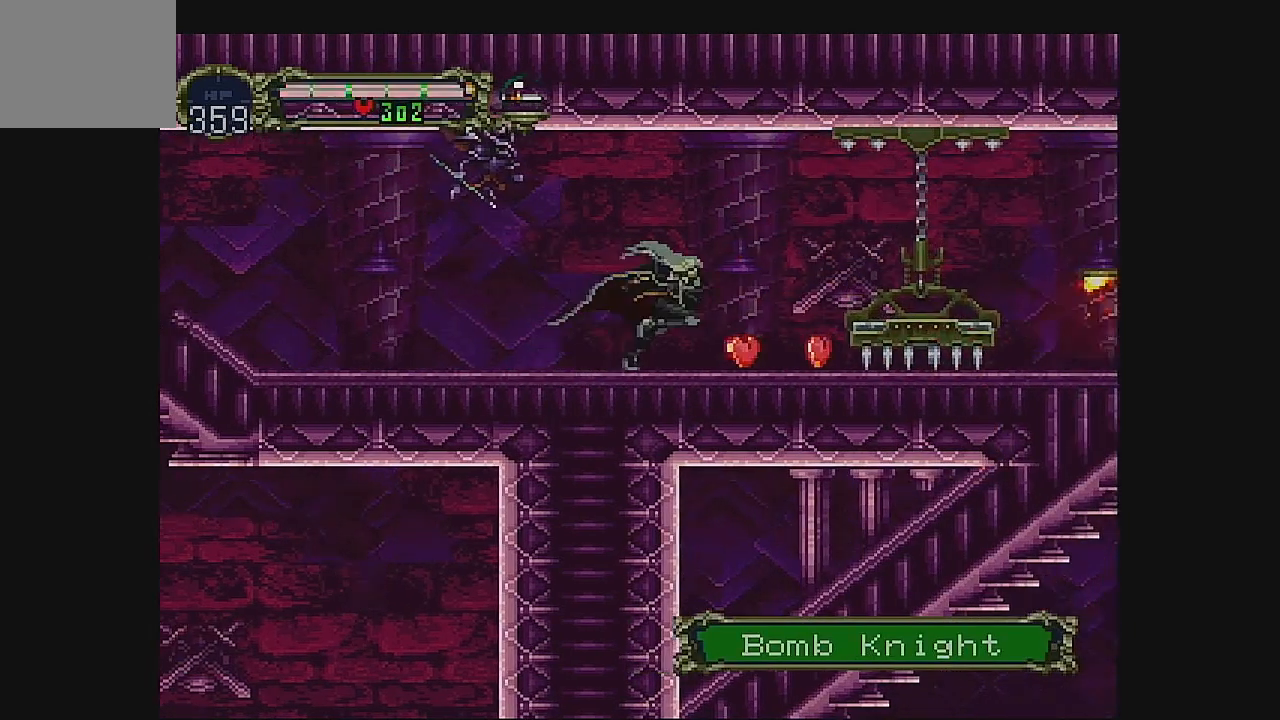
{"dt_ms": 500, "buttons": ["DPAD_LEFT"], "left_stick": "center", "events": [[300, "DPAD_RIGHT", "up"], [367, "DPAD_LEFT", "down"]]}
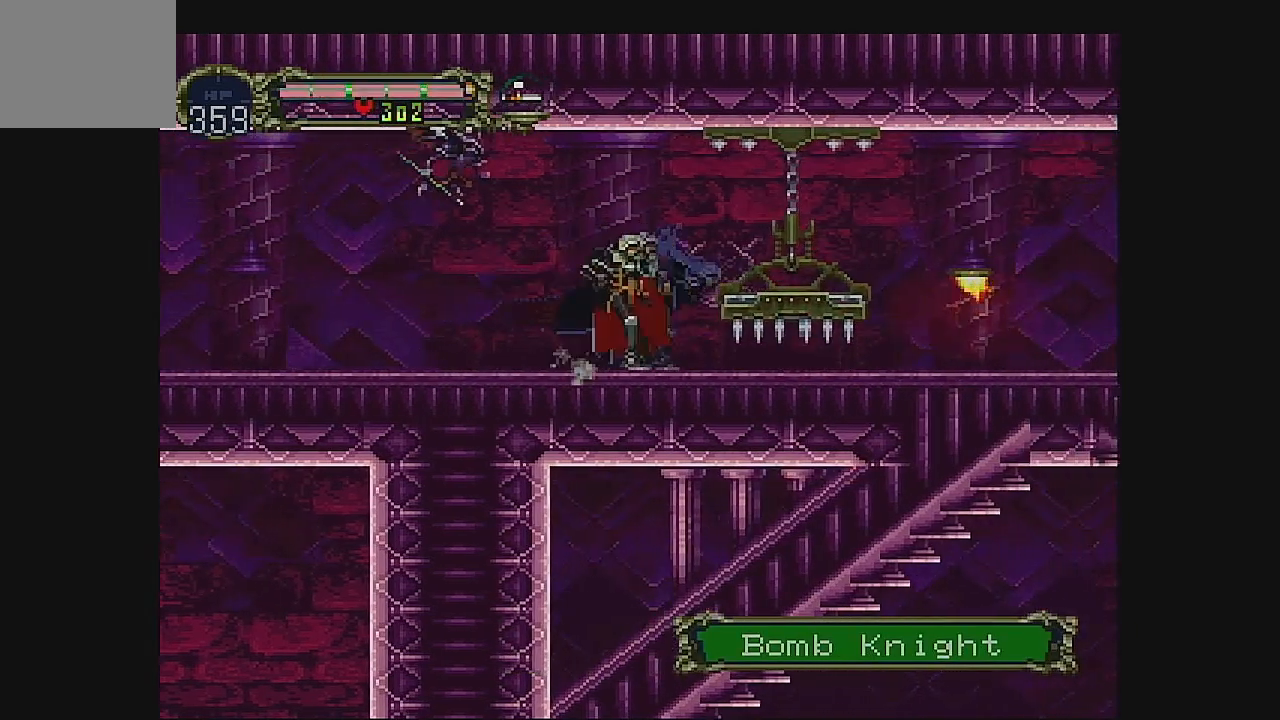
{"dt_ms": 500, "buttons": [], "left_stick": "center", "events": [[67, "DPAD_LEFT", "up"]]}
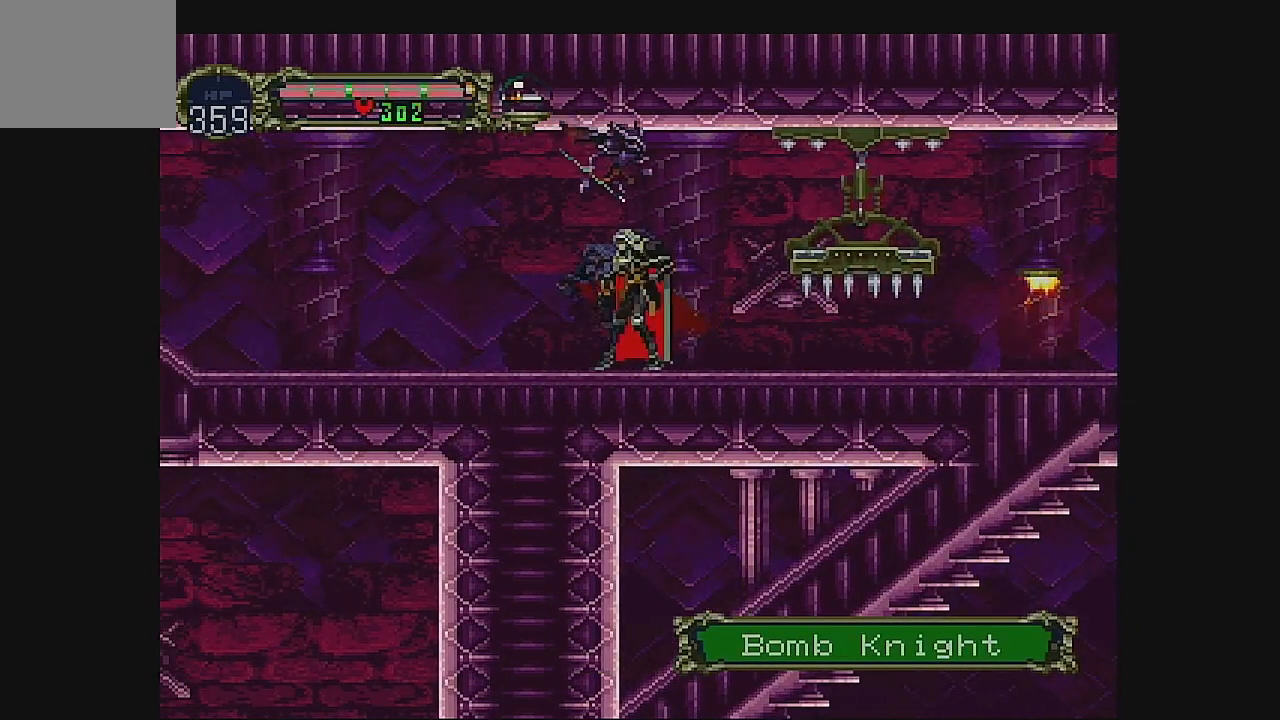
{"dt_ms": 500, "buttons": [], "left_stick": "center", "events": [[33, "DPAD_RIGHT", "down"], [67, "DPAD_RIGHT", "up"]]}
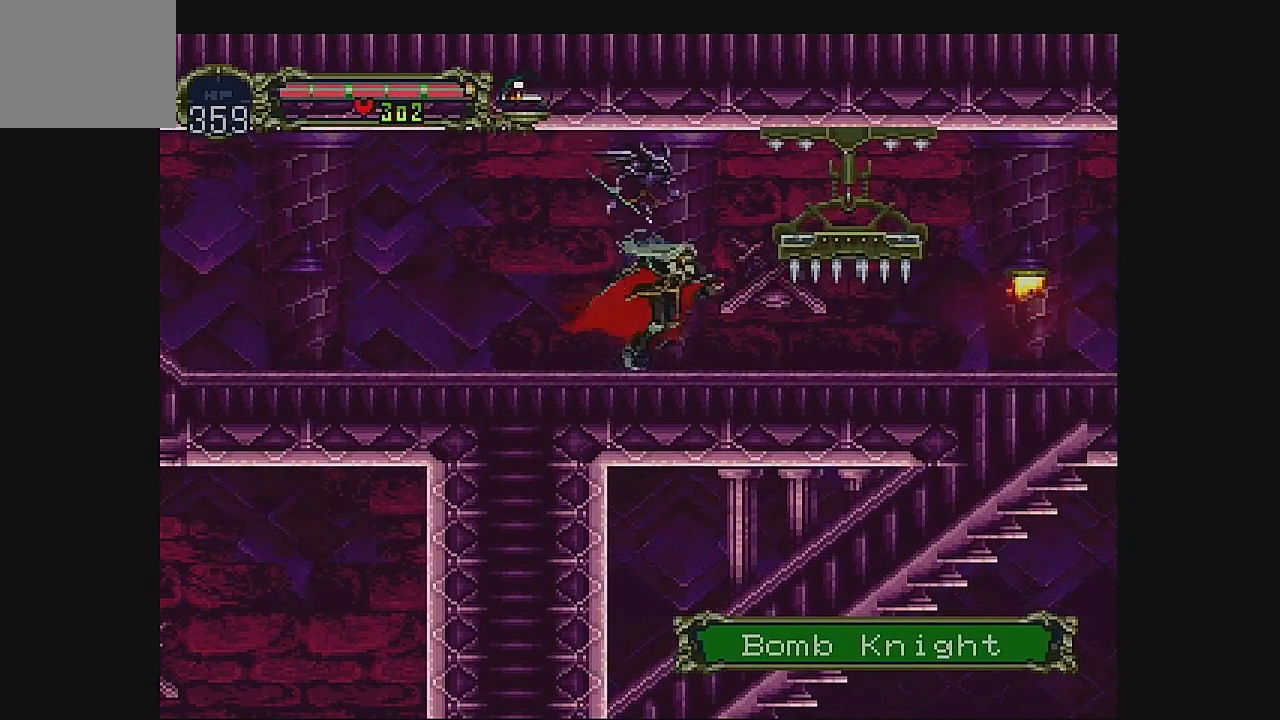
{"dt_ms": 500, "buttons": [], "left_stick": "center", "events": []}
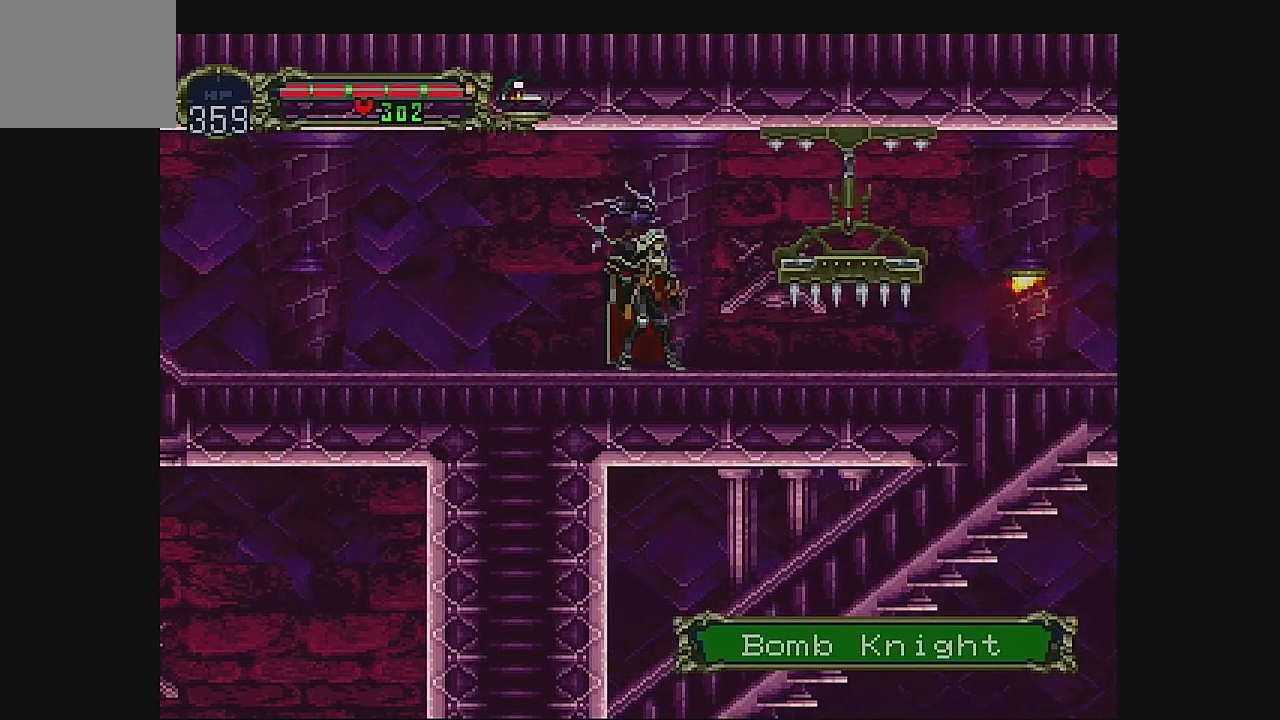
{"dt_ms": 500, "buttons": ["A", "DPAD_RIGHT"], "left_stick": "center", "events": [[67, "DPAD_RIGHT", "down"], [300, "A", "down"]]}
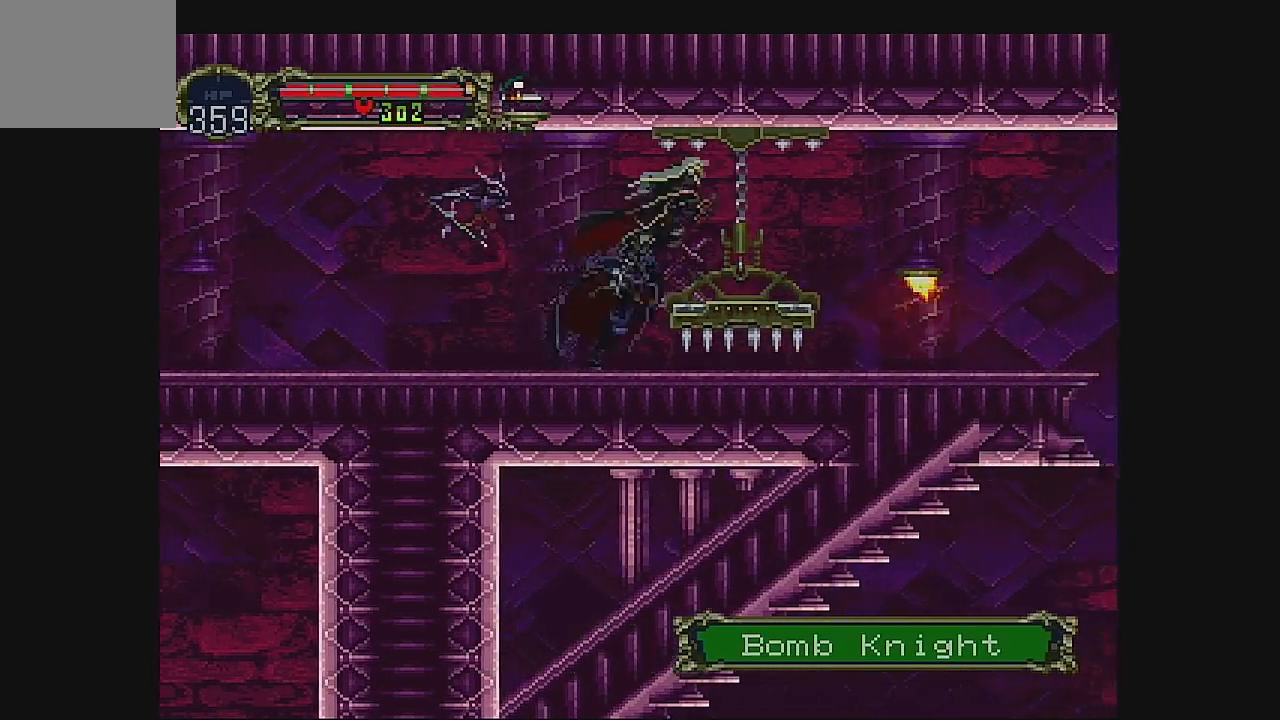
{"dt_ms": 500, "buttons": ["DPAD_RIGHT"], "left_stick": "center", "events": [[67, "A", "up"]]}
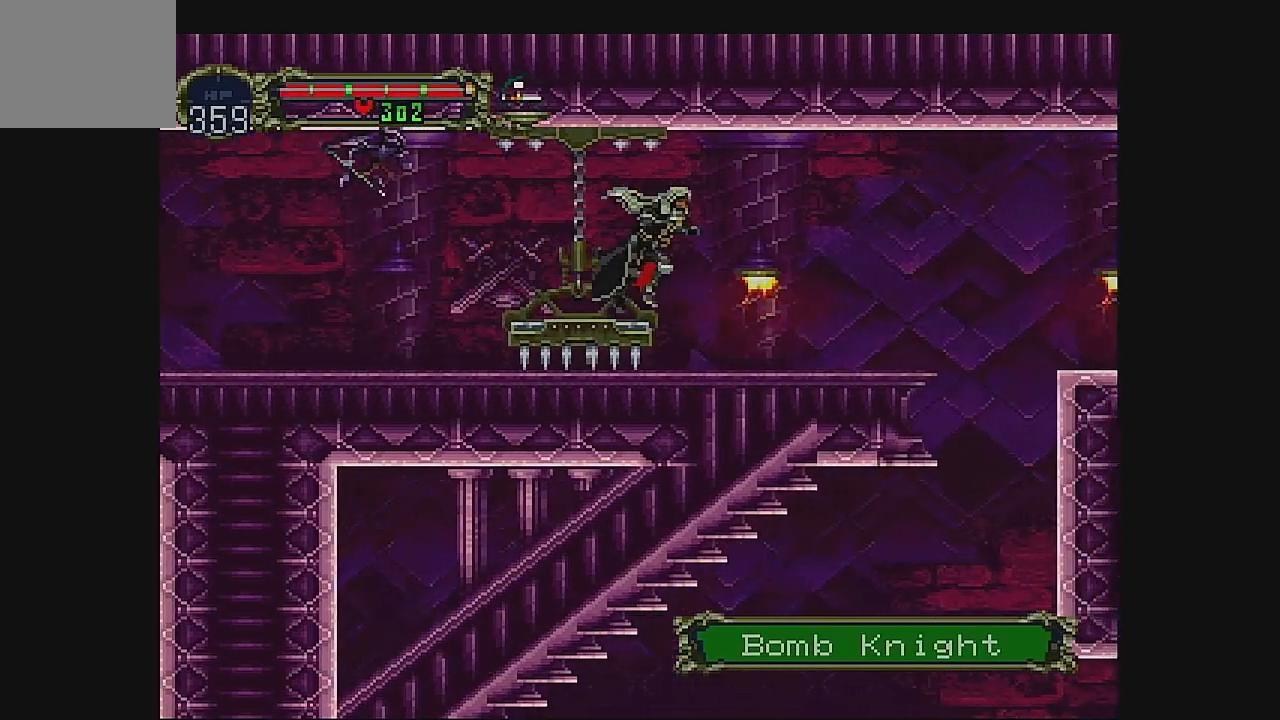
{"dt_ms": 500, "buttons": [], "left_stick": "center", "events": [[200, "DPAD_RIGHT", "up"], [267, "DPAD_DOWN", "down"], [333, "B", "down"], [433, "DPAD_DOWN", "up"], [500, "B", "up"]]}